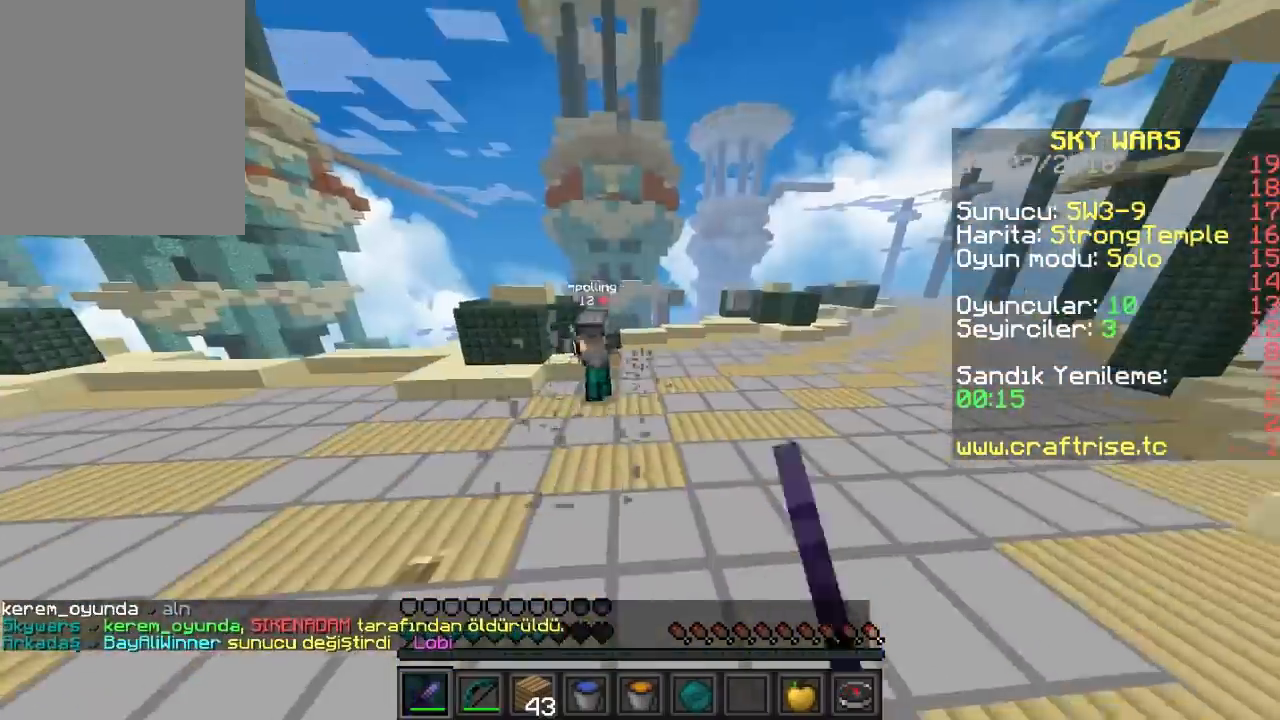
Gameplay with keyboard and mouse; each line is a JSON object with the keys and mouse buttons held at the frame after it. "events" lists presses ("down") and releases ("up") of "a", "d", "s", "w", "mouse_left" and "mouse_right" between this image and that frame as [ms after this image, input, new state], when the widget could be followed in between. "mouse_left", "mouse_right" = the "left", "right" buttons of the "mouse" list. No other keys are recorded. Fast repeated clicks can show as one long hold. Mouse movement is not recorded.
{"keys": ["w"], "mouse": [], "events": []}
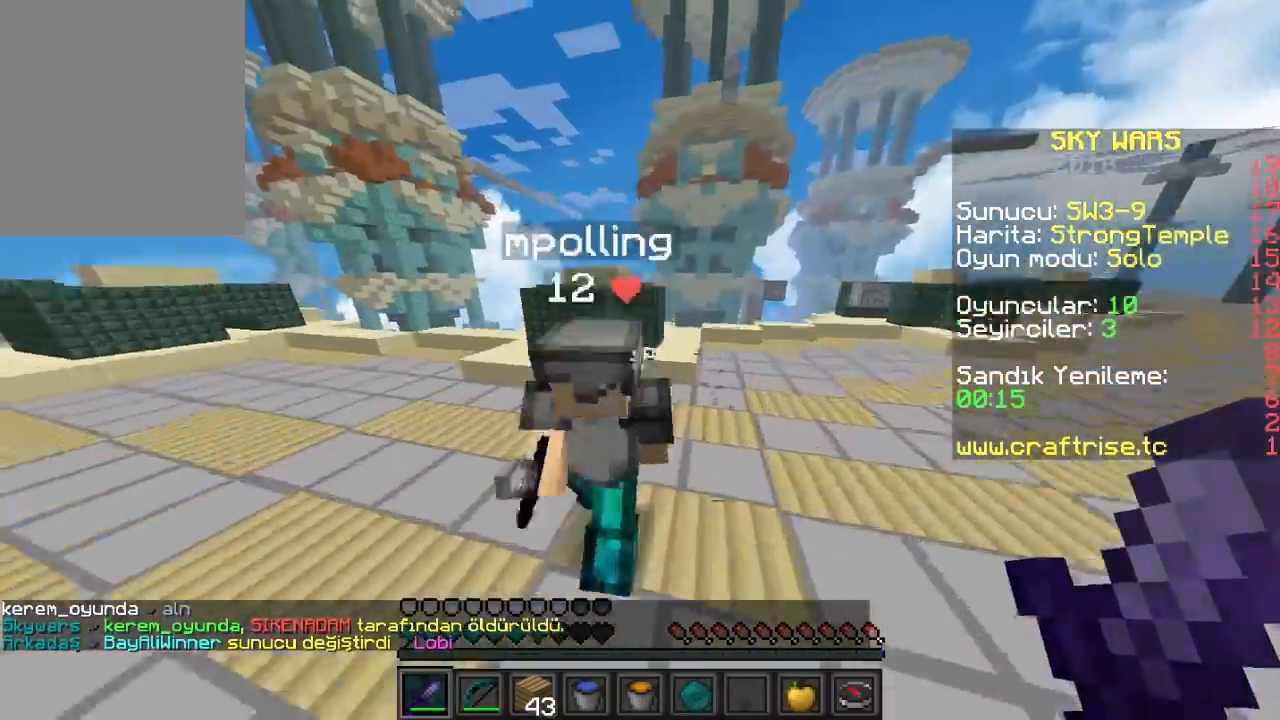
{"keys": ["d", "w"], "mouse": [], "events": [[33, "d", "down"], [33, "mouse_left", "down"], [433, "mouse_left", "up"]]}
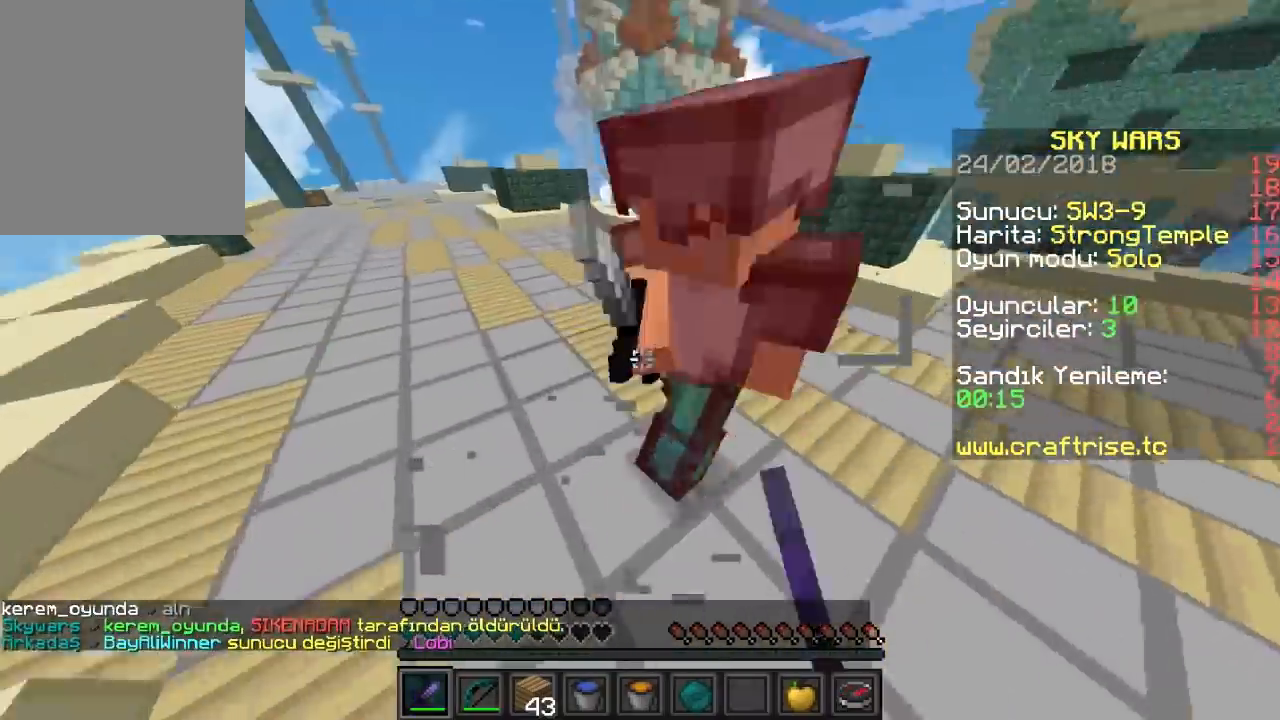
{"keys": ["w"], "mouse": ["left"], "events": [[67, "mouse_left", "down"], [467, "d", "up"]]}
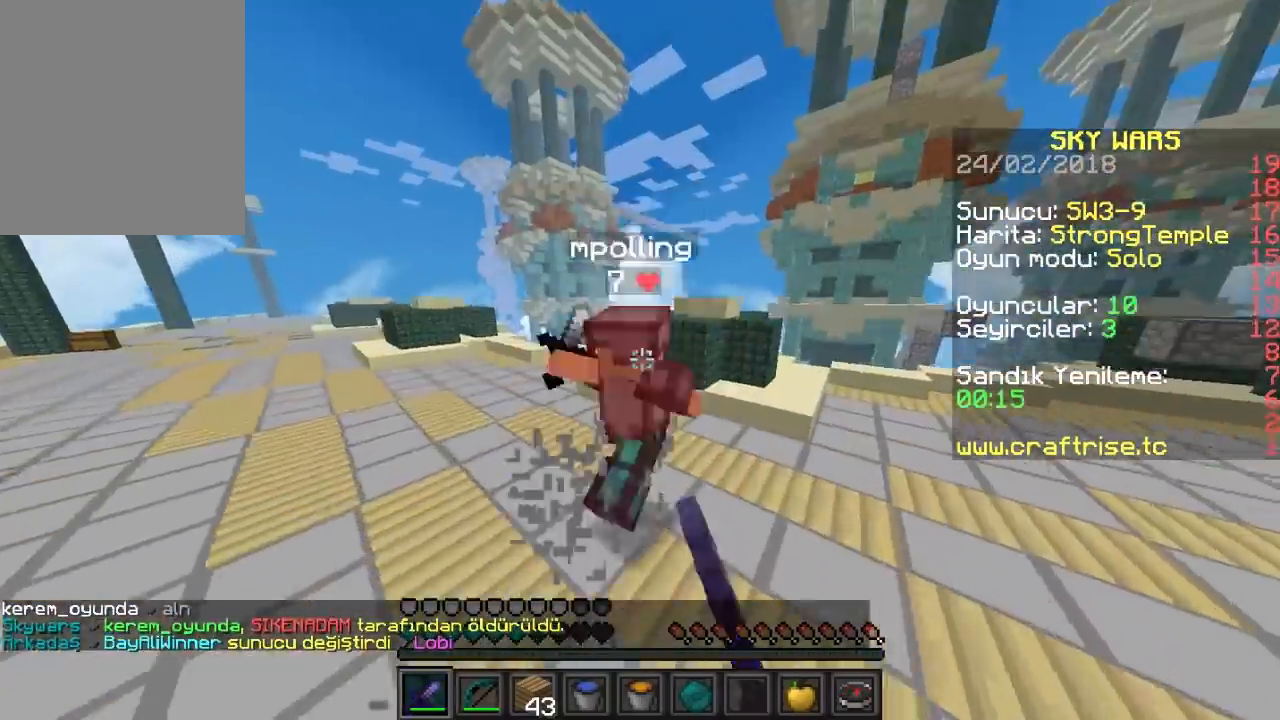
{"keys": ["w"], "mouse": [], "events": [[167, "mouse_left", "up"]]}
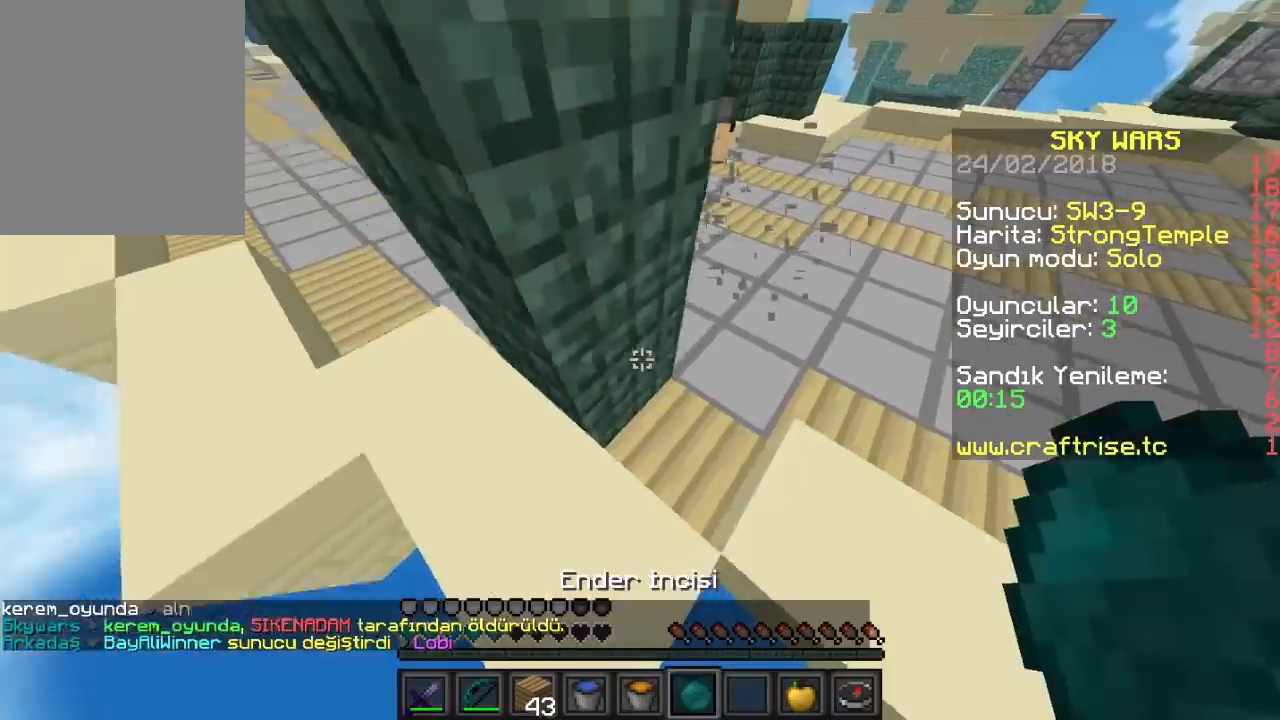
{"keys": ["w"], "mouse": [], "events": [[67, "a", "down"], [267, "a", "up"]]}
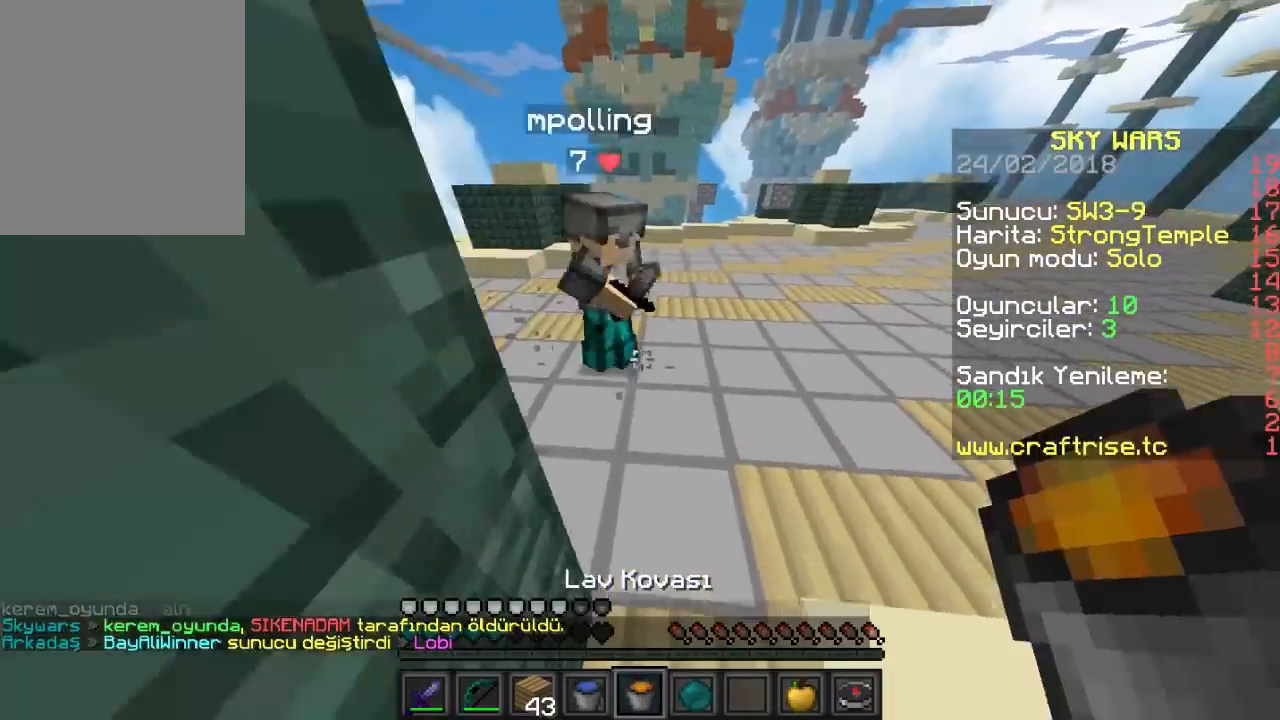
{"keys": ["a", "w"], "mouse": [], "events": [[167, "mouse_right", "down"], [300, "a", "down"], [333, "mouse_right", "up"]]}
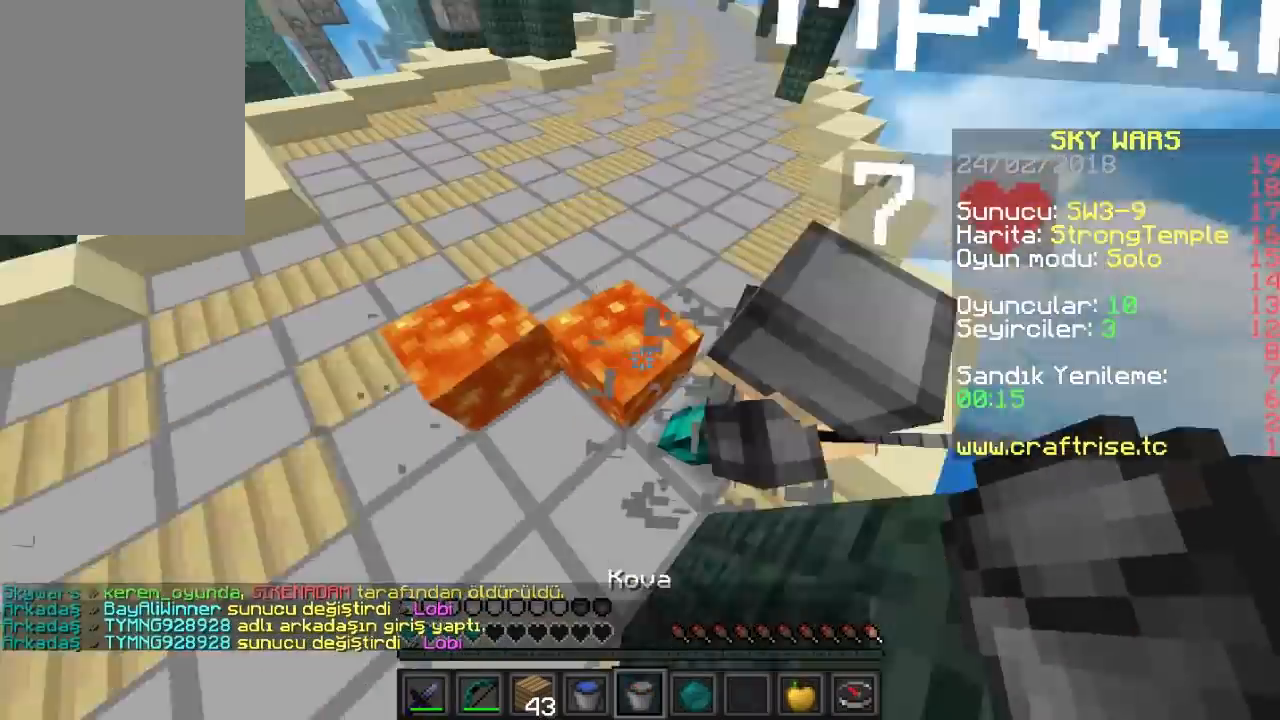
{"keys": ["a", "s"], "mouse": [], "events": [[67, "w", "up"], [300, "mouse_left", "down"], [467, "mouse_left", "up"], [500, "s", "down"]]}
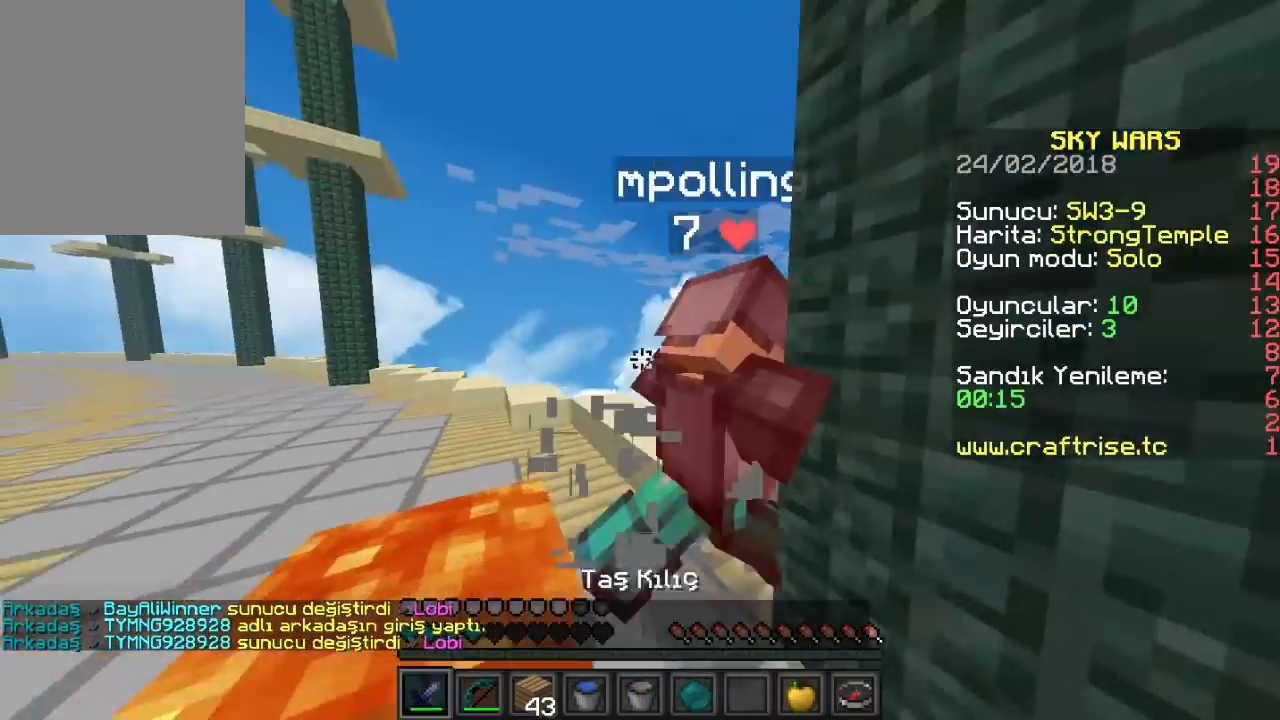
{"keys": ["s"], "mouse": ["left"], "events": [[33, "mouse_left", "down"], [133, "a", "up"], [133, "mouse_left", "up"], [200, "mouse_left", "down"], [367, "mouse_left", "up"], [433, "mouse_left", "down"]]}
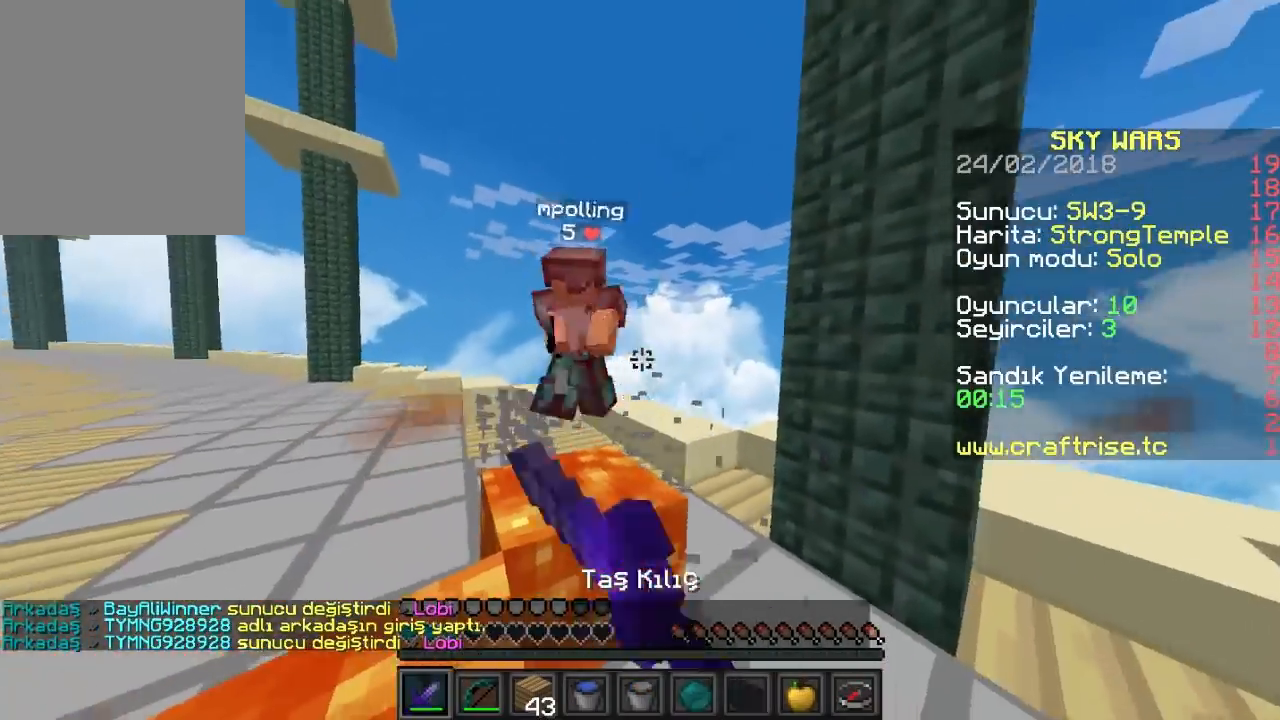
{"keys": ["d", "s"], "mouse": [], "events": [[67, "mouse_left", "up"], [400, "d", "down"]]}
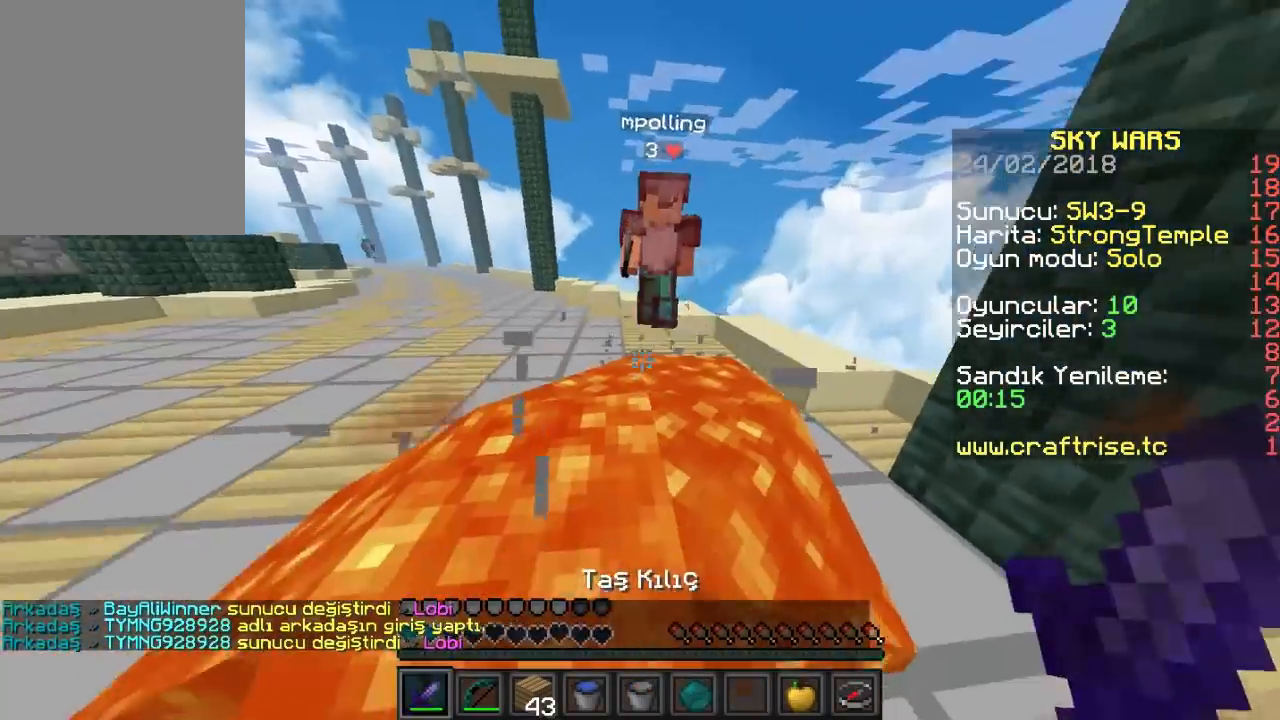
{"keys": ["s"], "mouse": [], "events": [[167, "mouse_left", "down"], [300, "d", "up"], [500, "mouse_left", "up"]]}
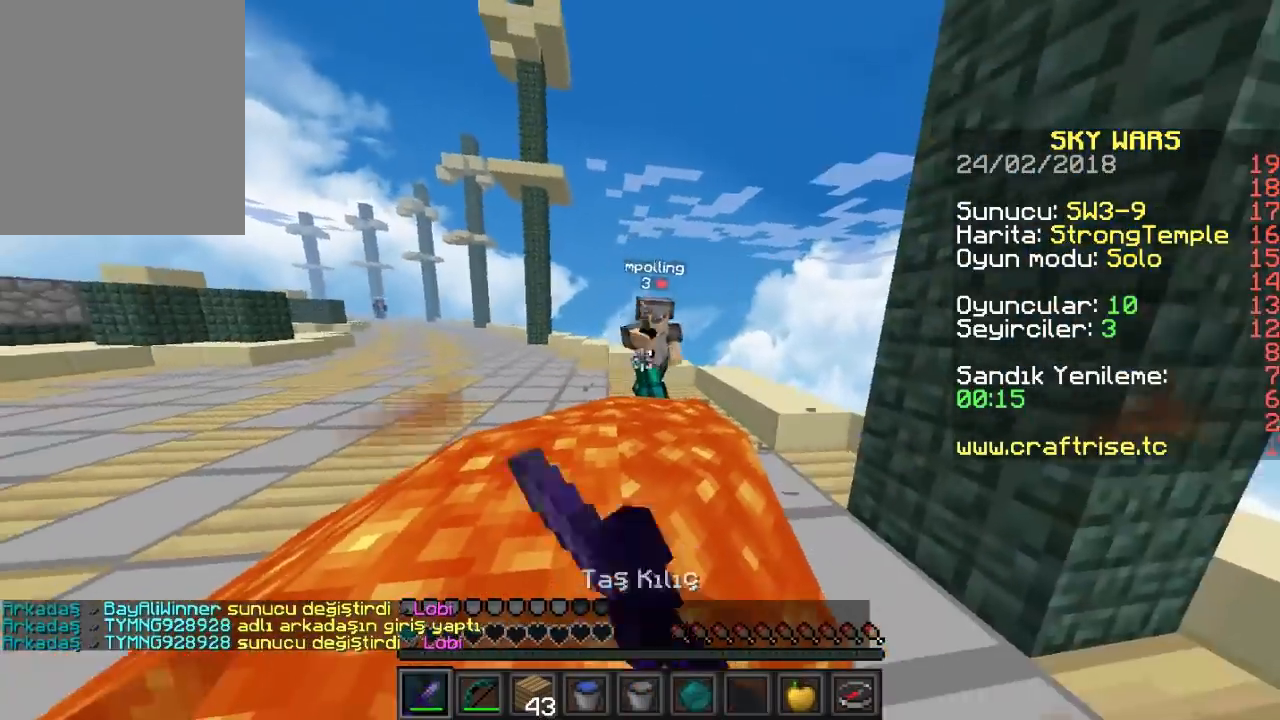
{"keys": ["s"], "mouse": [], "events": []}
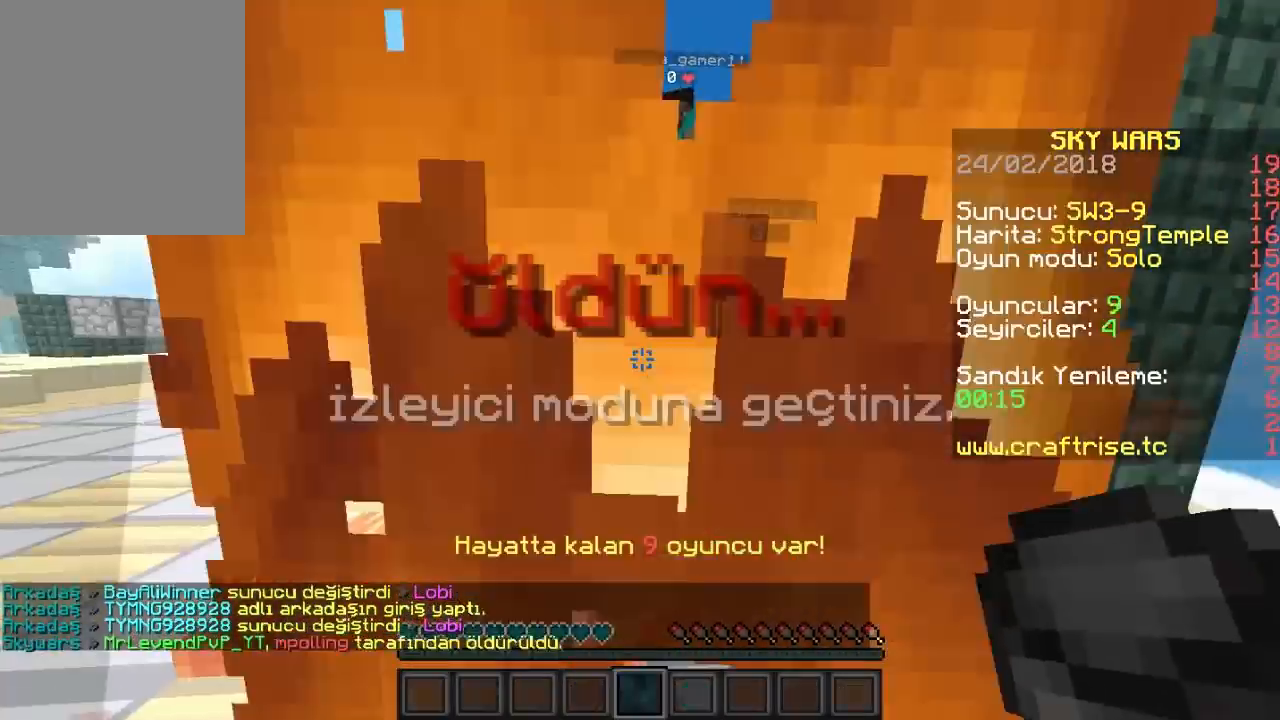
{"keys": ["s"], "mouse": [], "events": []}
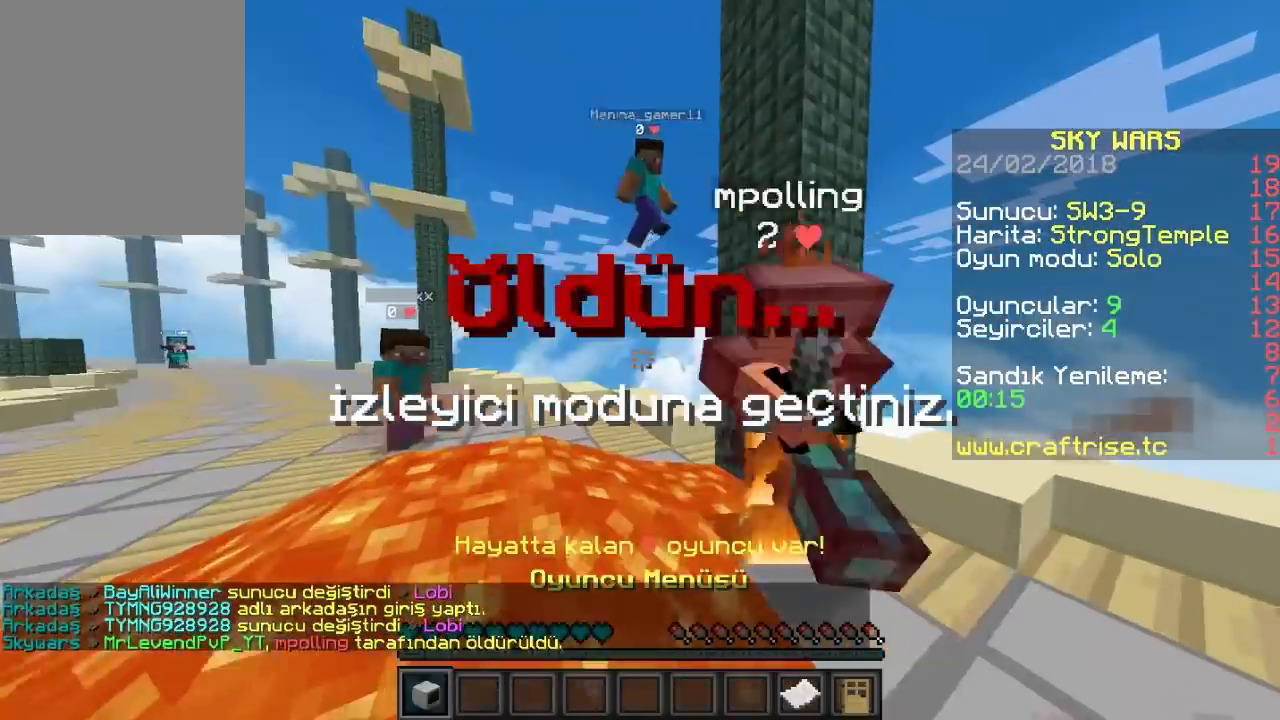
{"keys": ["s"], "mouse": ["left"], "events": [[33, "mouse_left", "down"], [67, "mouse_left", "up"], [367, "mouse_left", "down"]]}
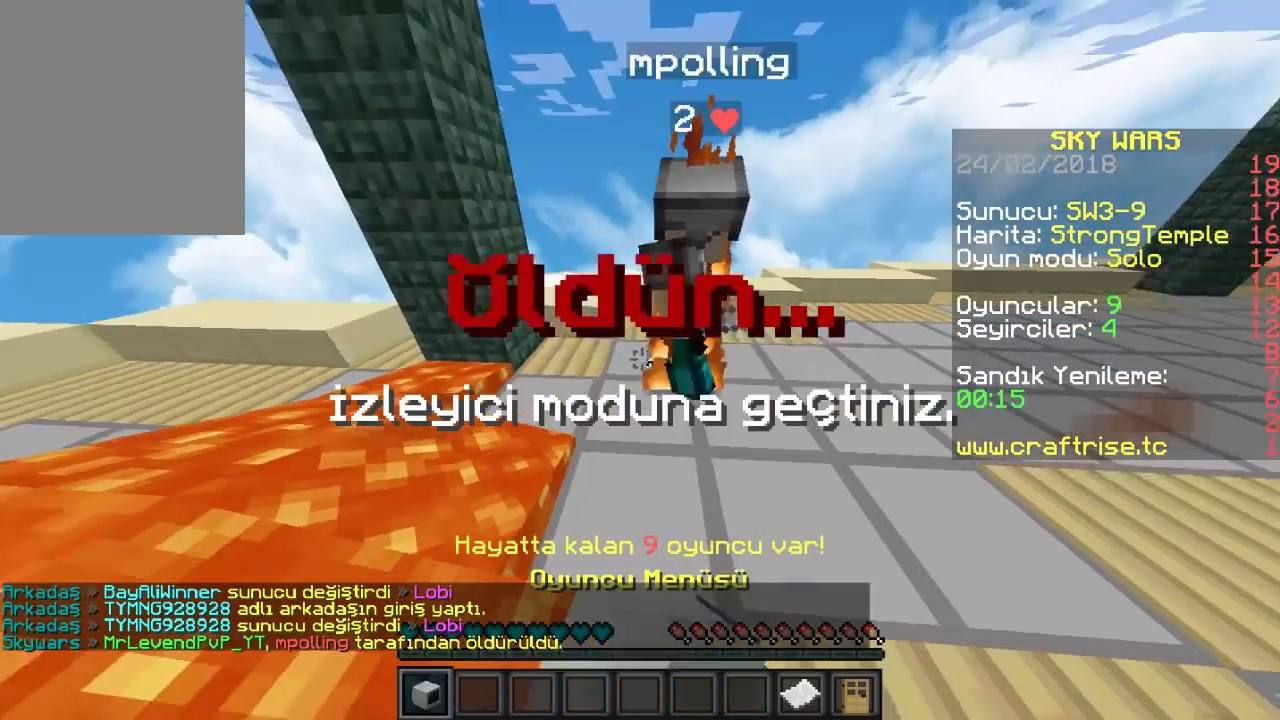
{"keys": [], "mouse": [], "events": [[67, "mouse_left", "up"], [100, "s", "up"]]}
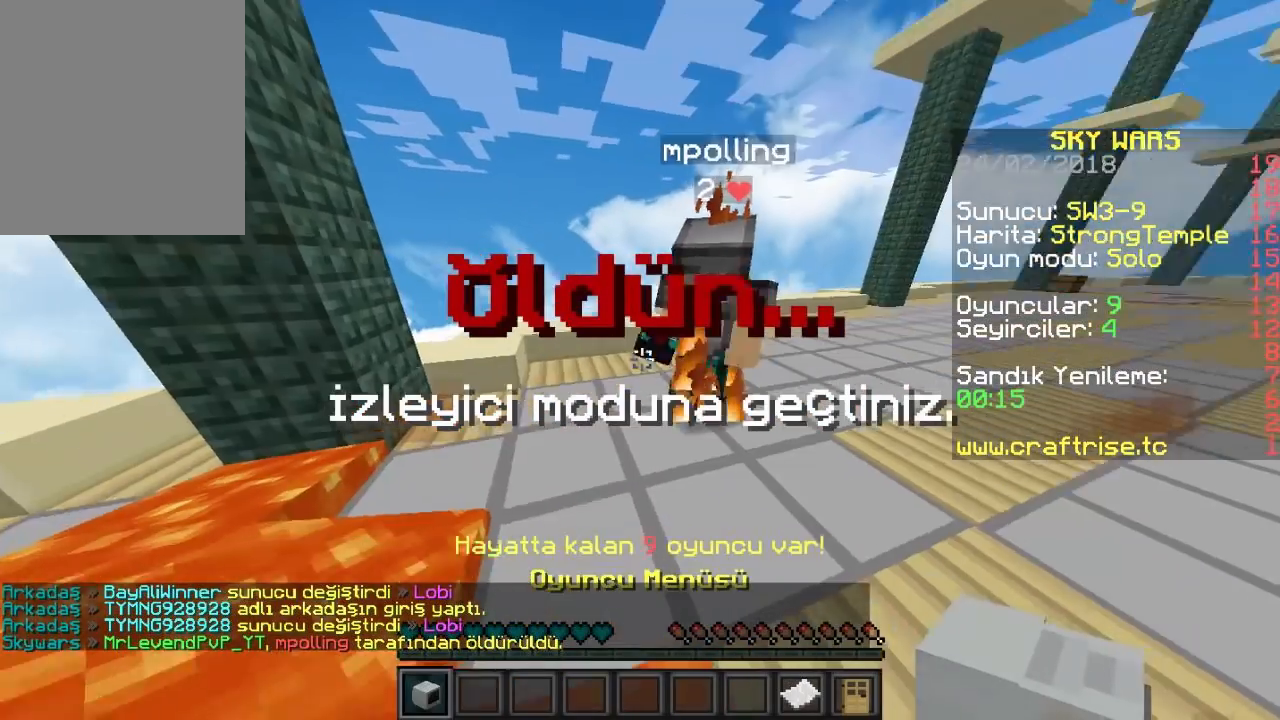
{"keys": [], "mouse": [], "events": []}
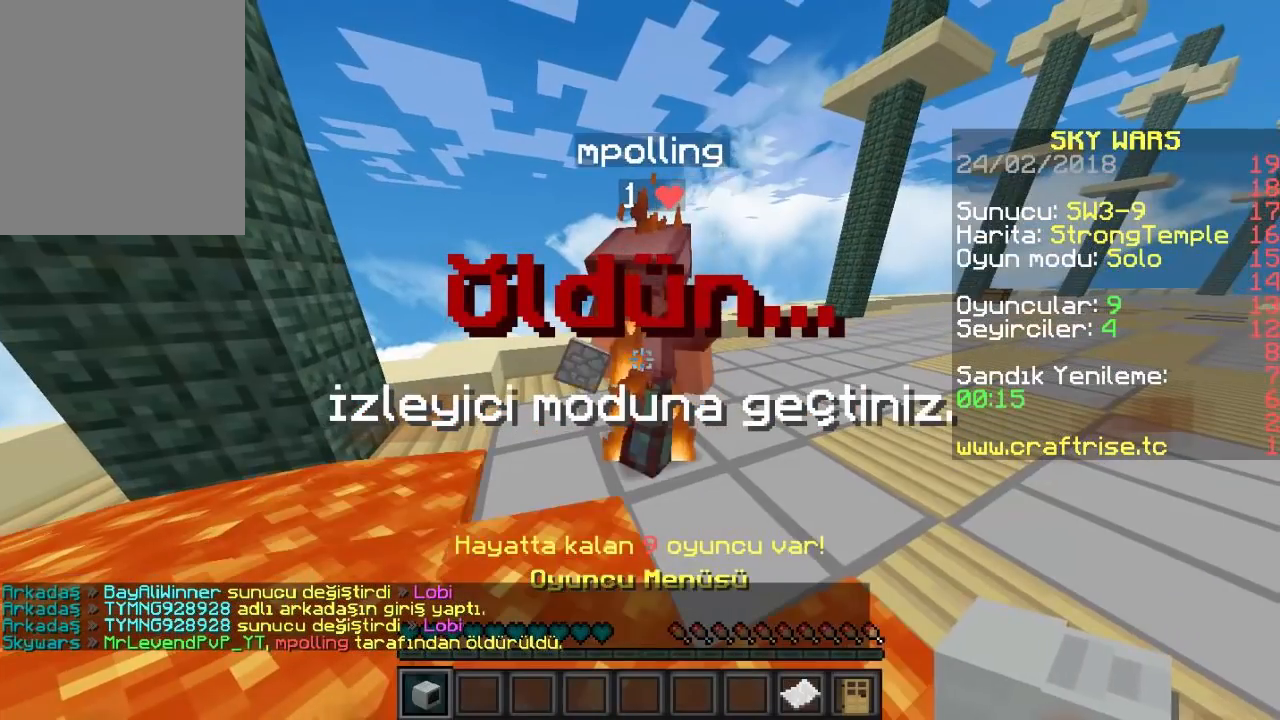
{"keys": [], "mouse": [], "events": []}
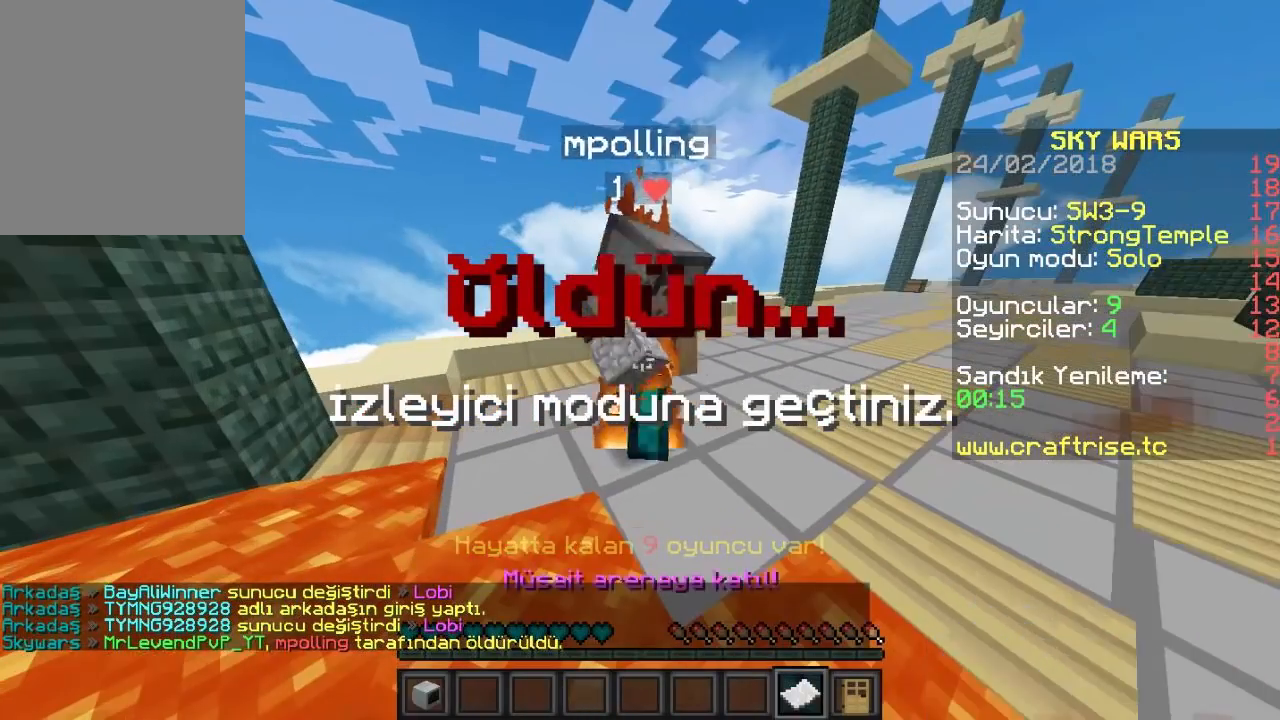
{"keys": [], "mouse": [], "events": []}
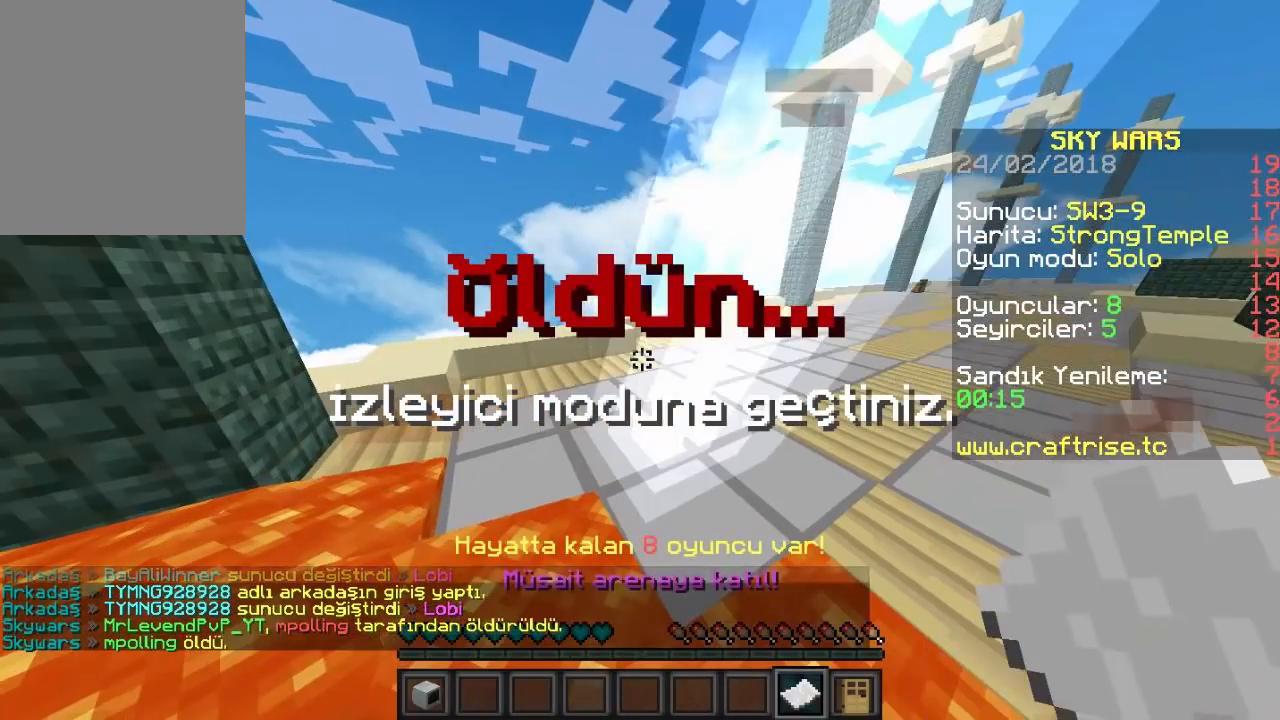
{"keys": [], "mouse": [], "events": []}